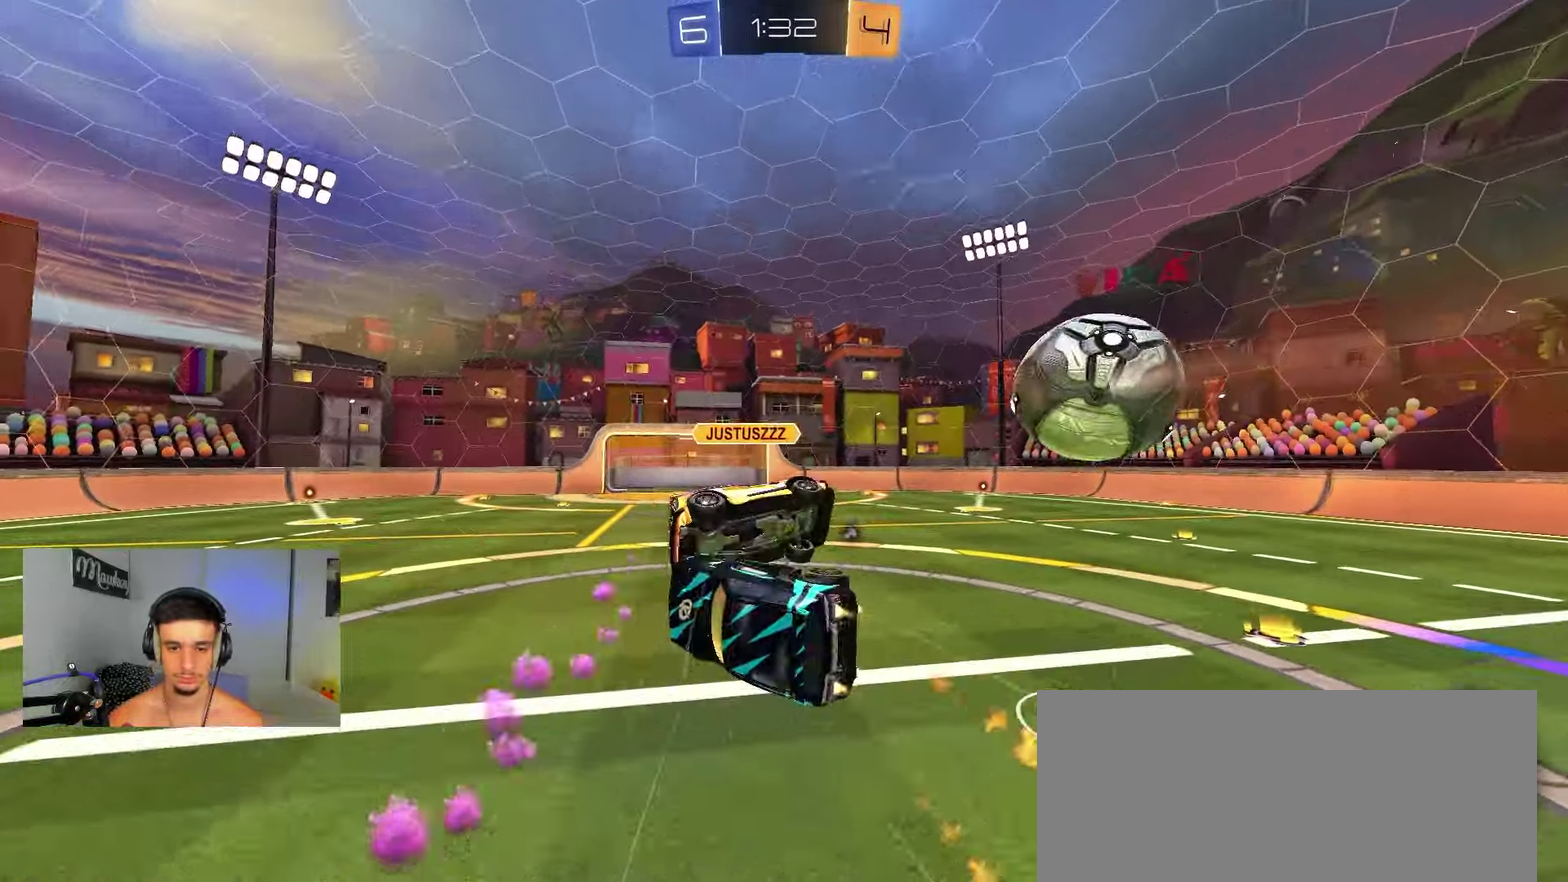
Gameplay with a controller (Xbox layout); each line is a JSON object with the inputs held at the frame after it (dt_ms = milliseconds from this image to that frame). "events" lists button and stick changes between this image and that frame as [ms after this image, input, new state], when the widget could be followed in between. Not read: L1 L2 X.
{"dt_ms": 550, "buttons": ["R1"], "left_stick": "down", "right_stick": "center", "events": [[317, "B", "up"], [317, "left_stick", "down"], [367, "Y", "down"], [483, "Y", "up"]]}
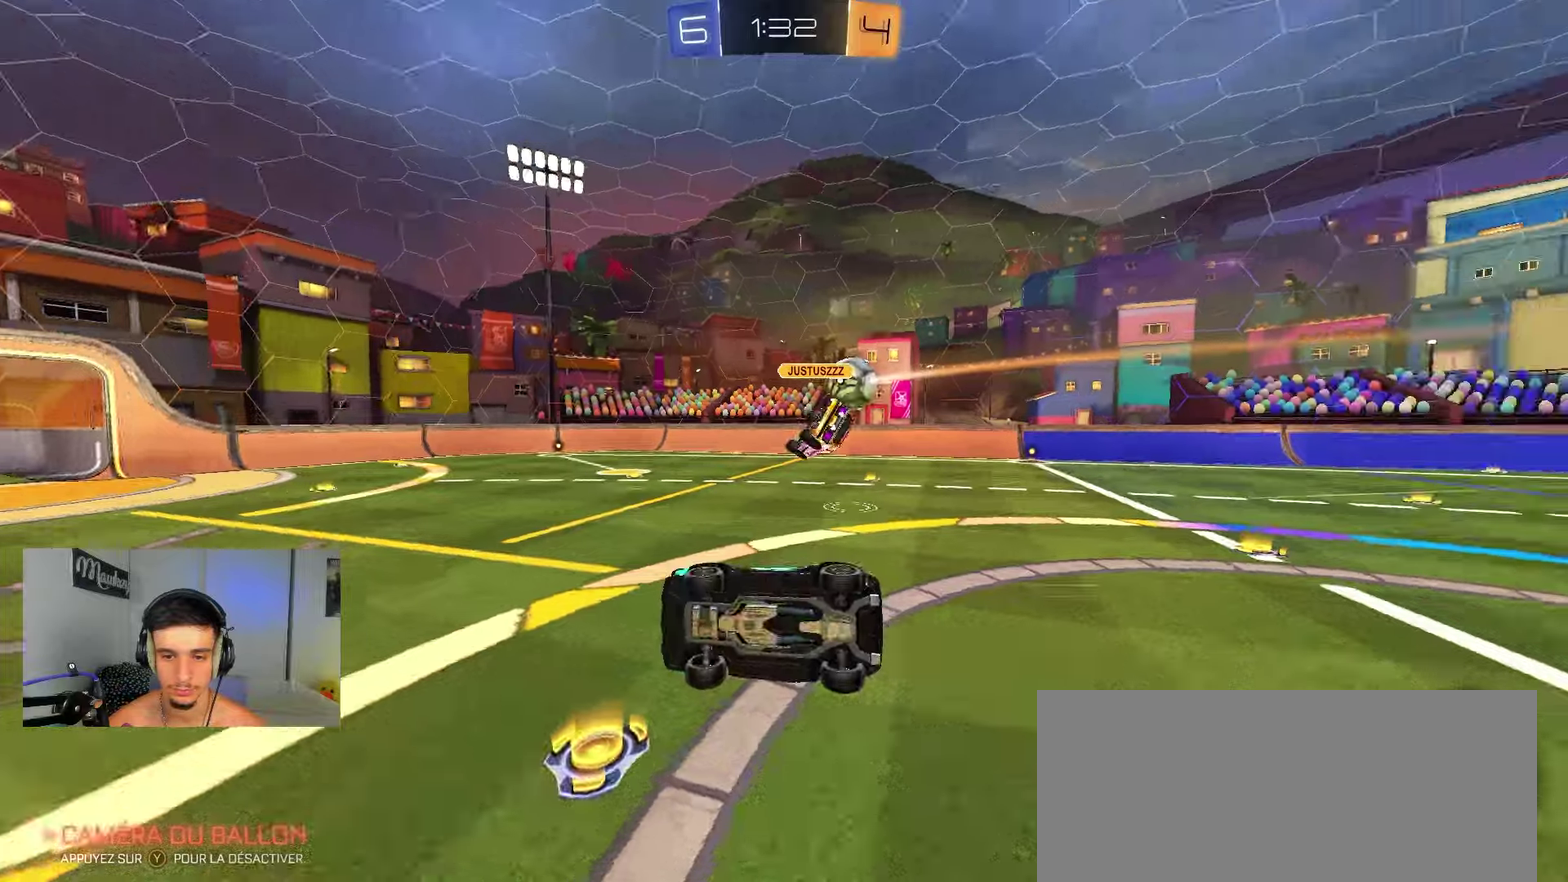
{"dt_ms": 450, "buttons": ["R2"], "left_stick": "right", "right_stick": "center", "events": [[117, "R2", "down"], [150, "R1", "up"], [150, "left_stick", "center"], [433, "left_stick", "right"]]}
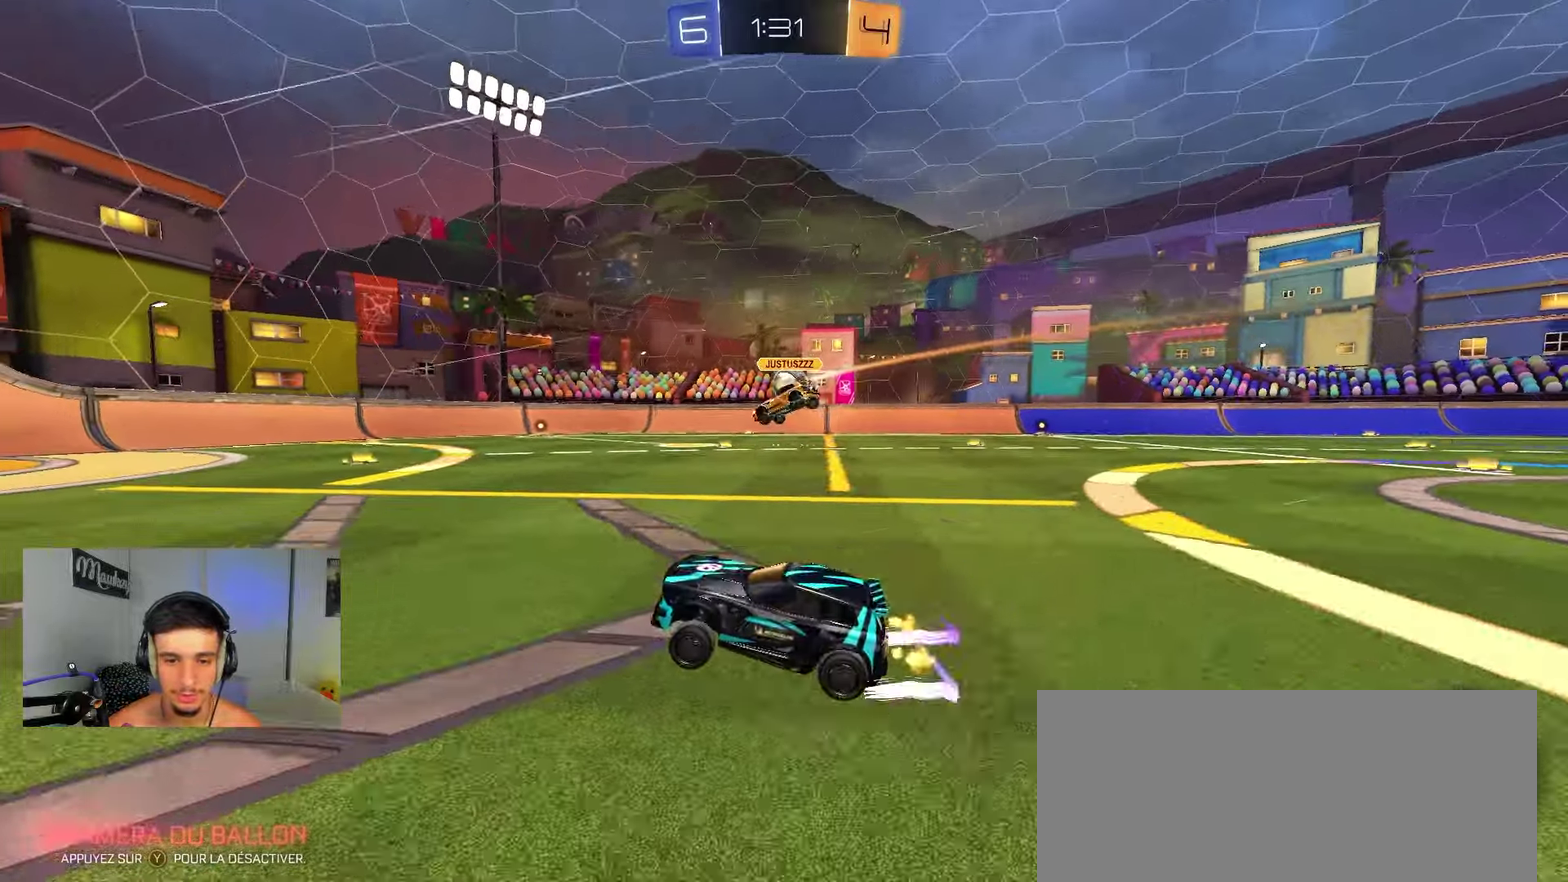
{"dt_ms": 350, "buttons": ["R2"], "left_stick": "right", "right_stick": "center", "events": []}
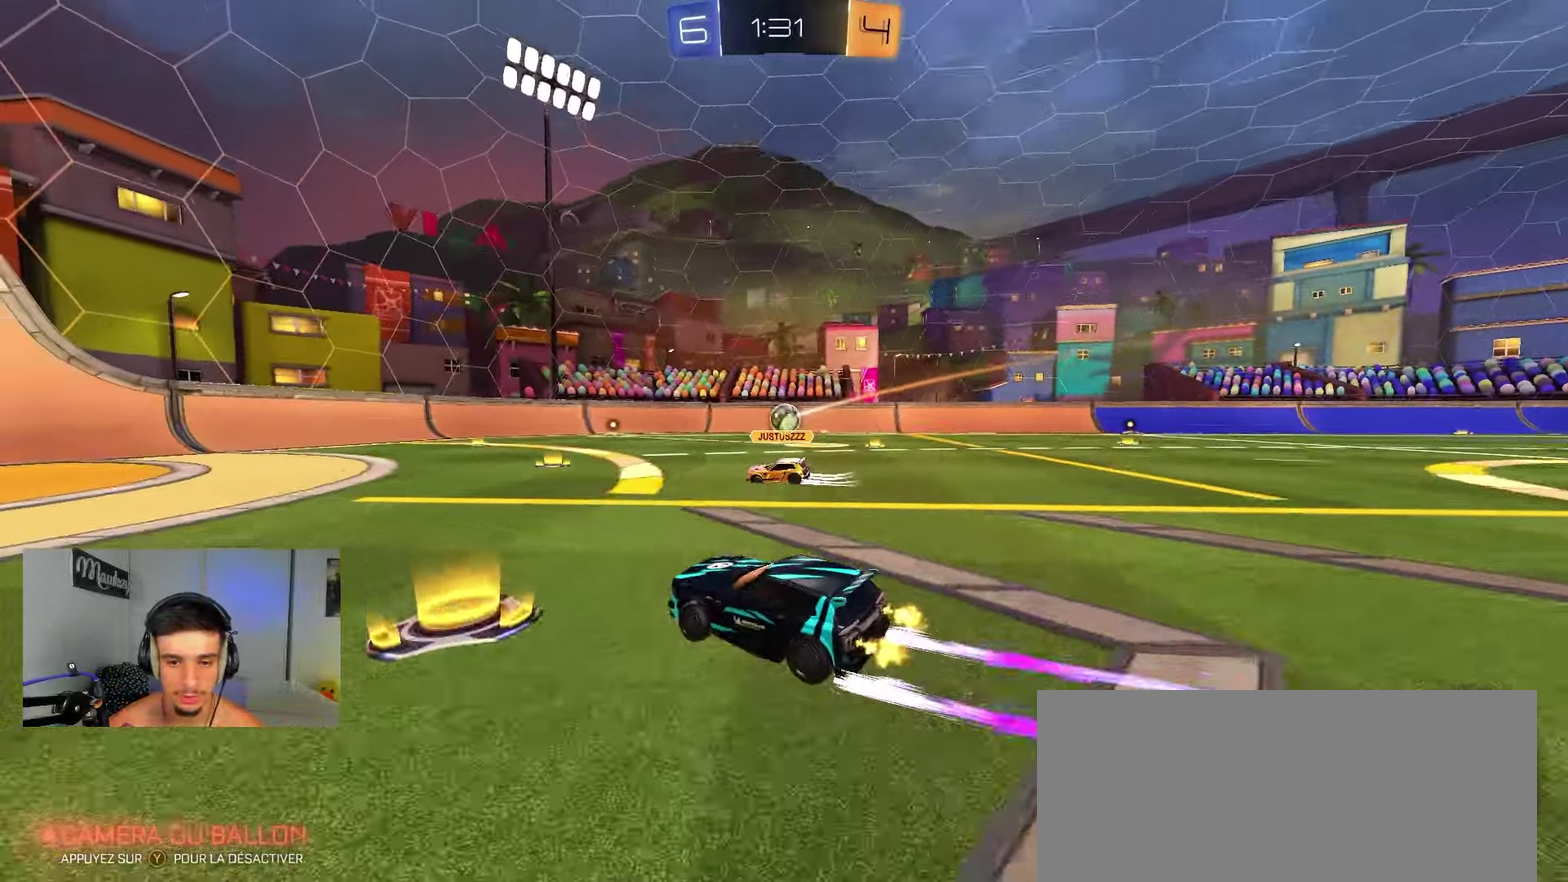
{"dt_ms": 900, "buttons": ["R2"], "left_stick": "left", "right_stick": "center", "events": [[383, "left_stick", "down-right"], [817, "left_stick", "center"], [867, "left_stick", "left"]]}
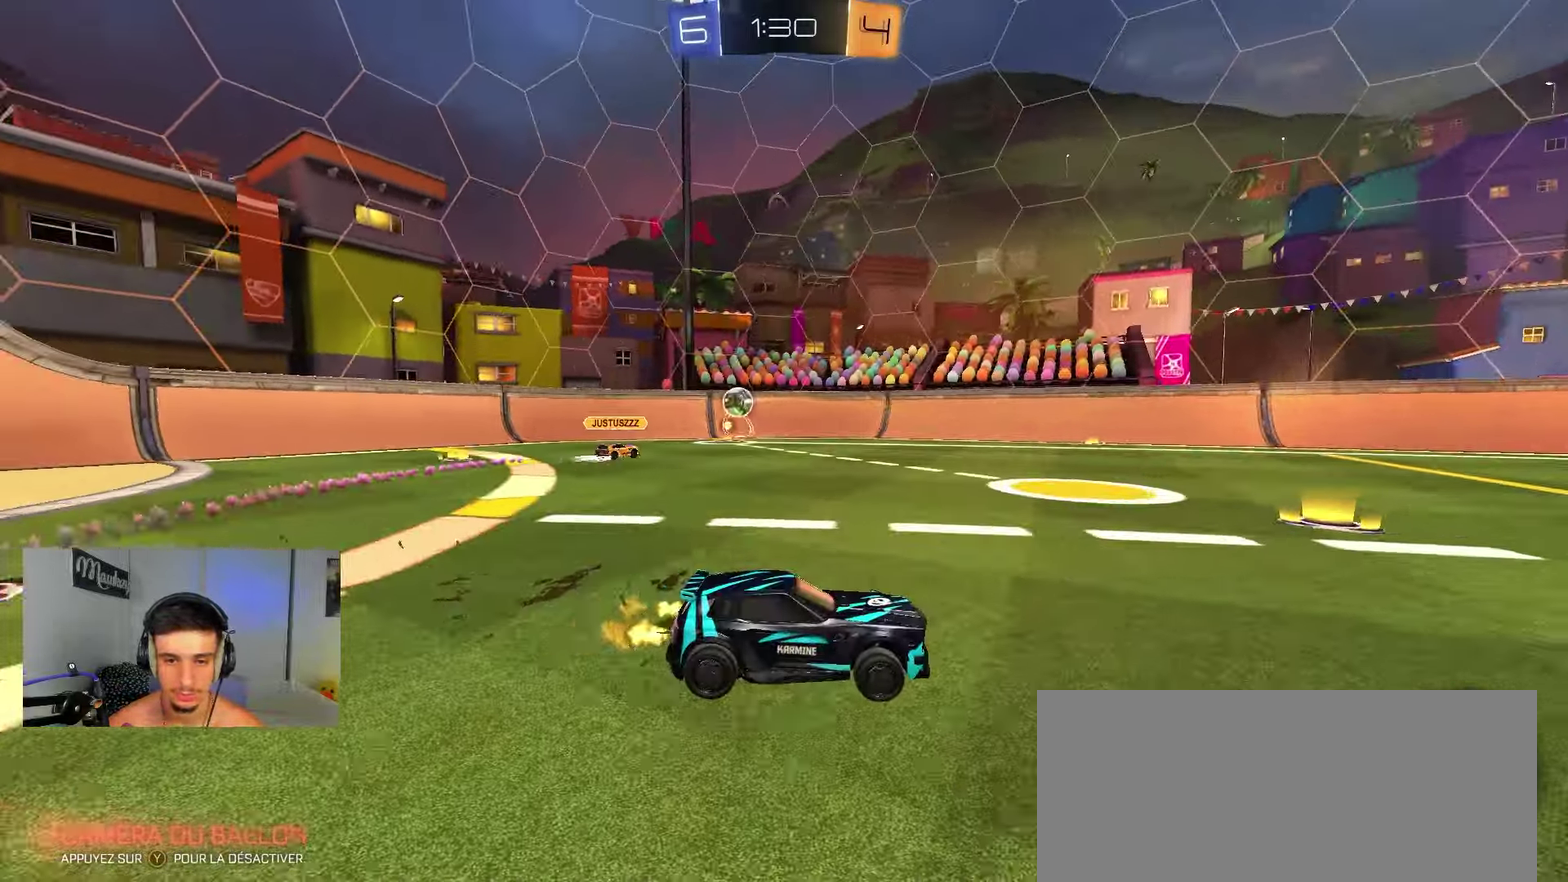
{"dt_ms": 250, "buttons": ["R2"], "left_stick": "left", "right_stick": "center", "events": []}
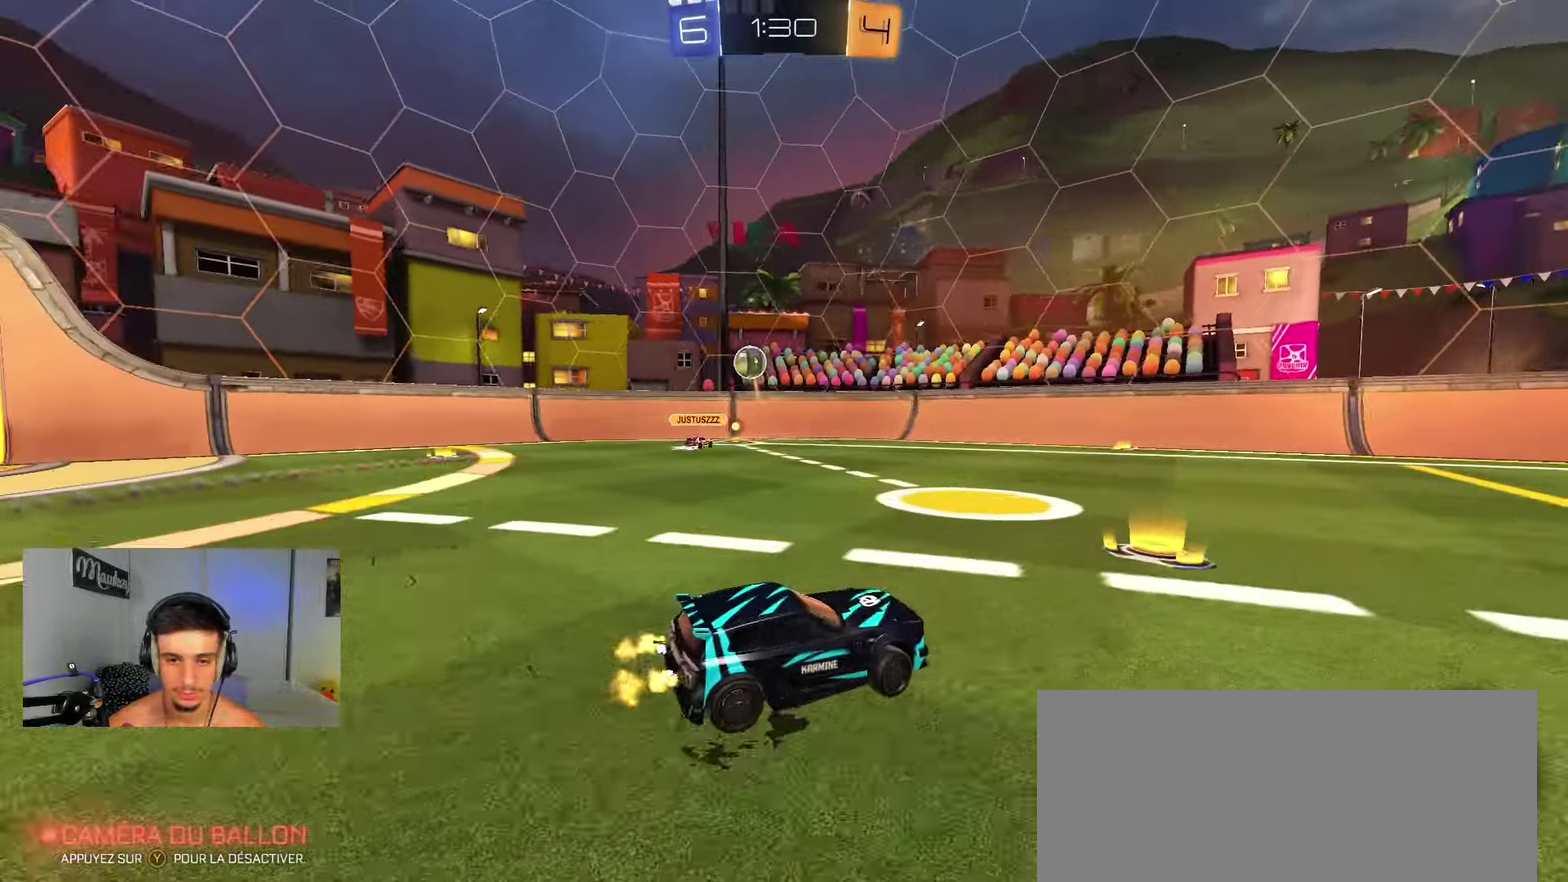
{"dt_ms": 550, "buttons": ["R2"], "left_stick": "left", "right_stick": "center", "events": [[133, "left_stick", "up-left"], [350, "left_stick", "left"]]}
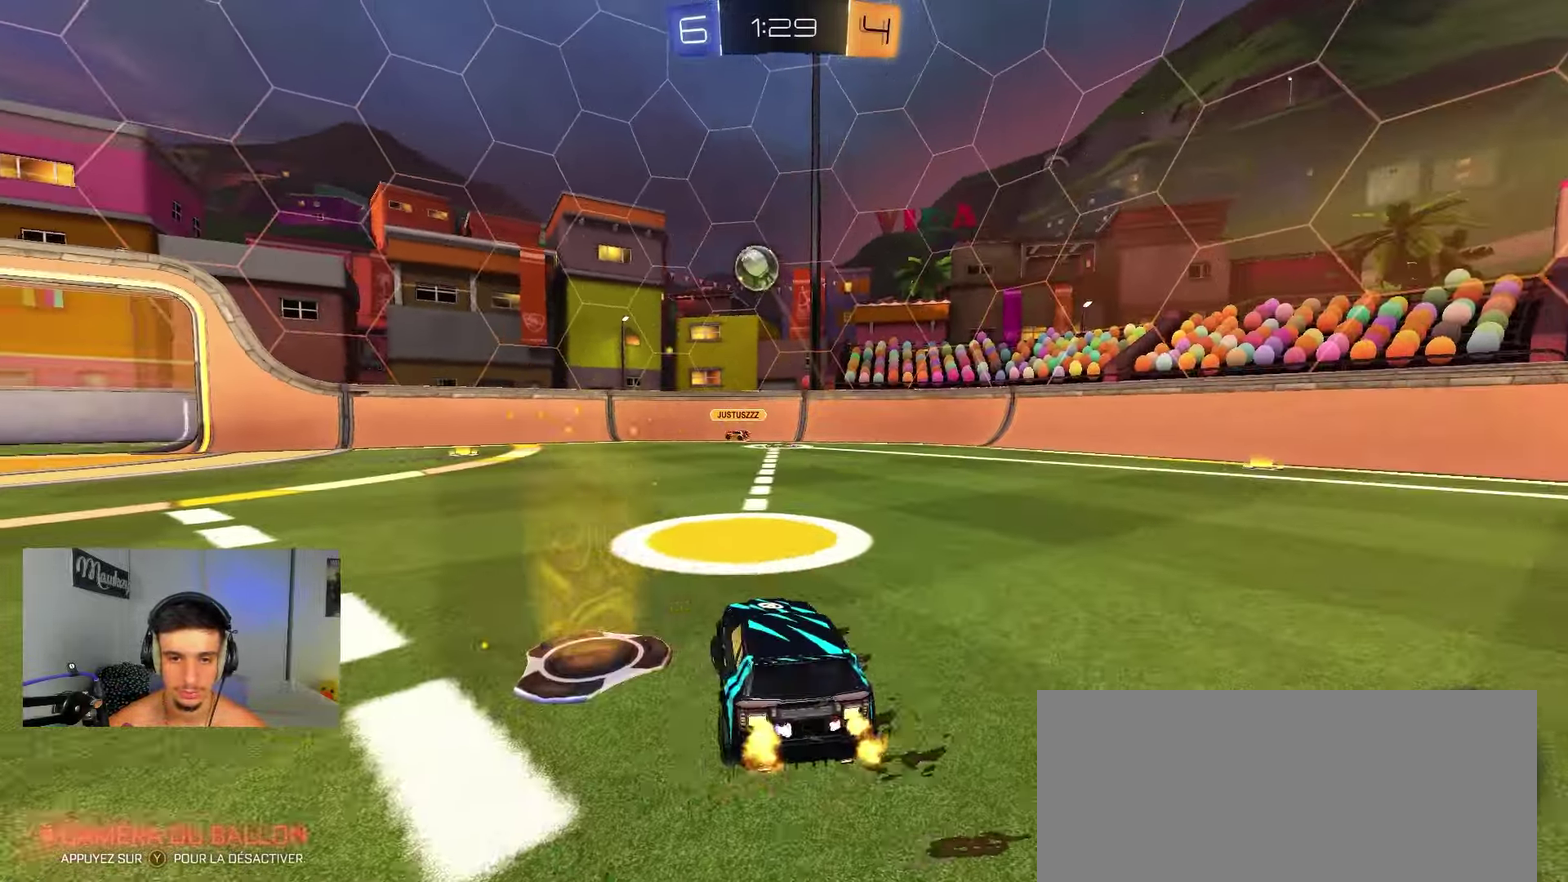
{"dt_ms": 450, "buttons": [], "left_stick": "center", "right_stick": "center", "events": [[267, "R2", "up"], [333, "left_stick", "center"]]}
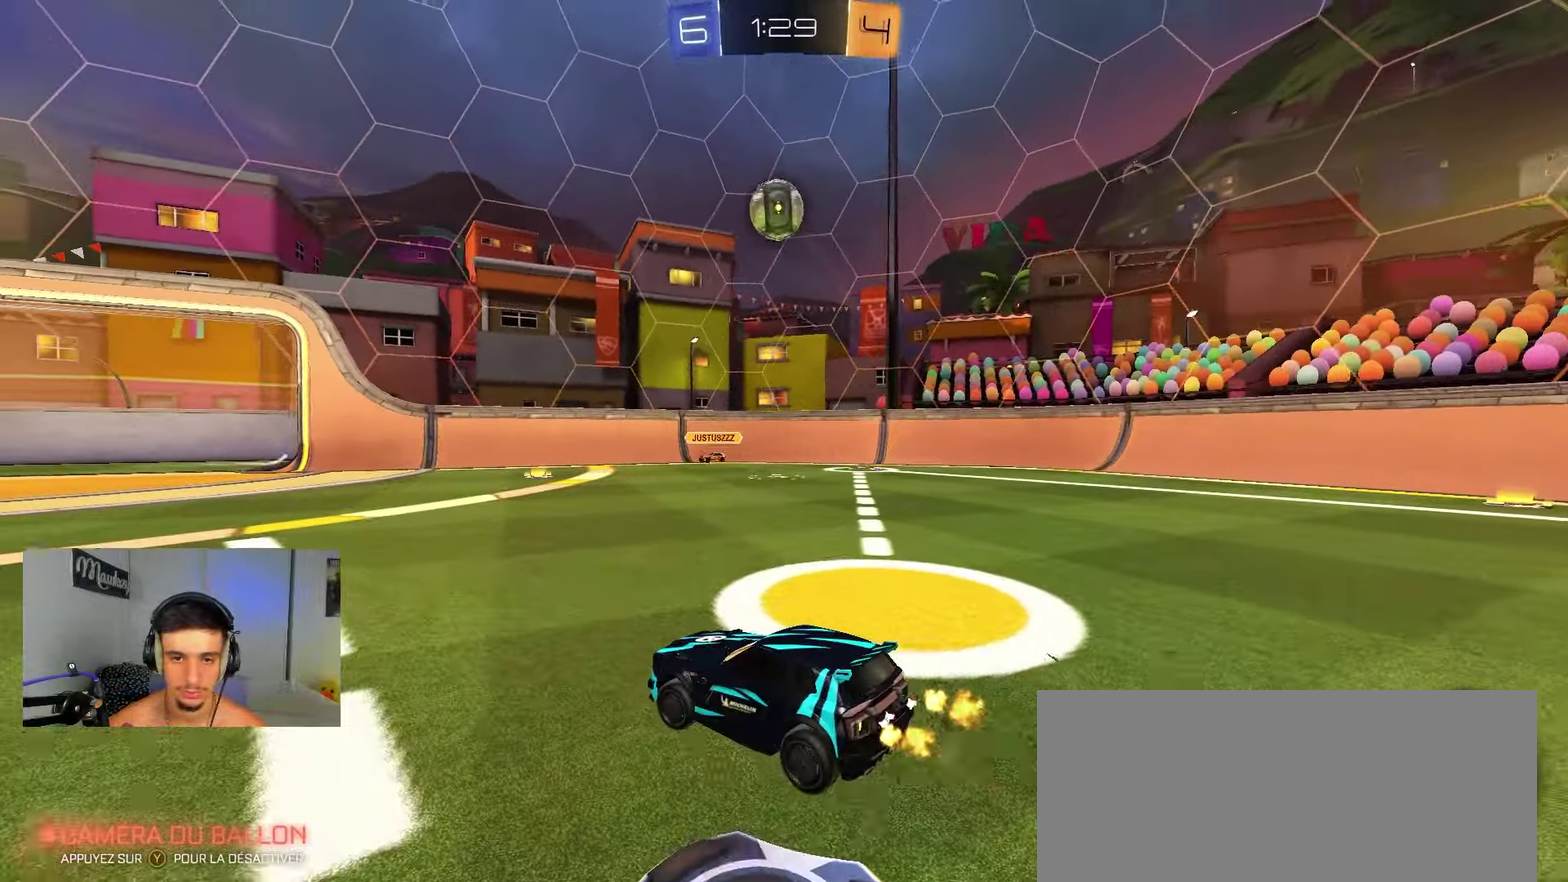
{"dt_ms": 450, "buttons": ["A", "R2"], "left_stick": "center", "right_stick": "center", "events": [[17, "R2", "down"], [33, "left_stick", "left"], [133, "A", "down"], [133, "R2", "up"], [167, "left_stick", "down-right"], [233, "R2", "down"], [333, "B", "down"], [350, "A", "up"], [350, "left_stick", "center"], [400, "A", "down"], [433, "B", "up"]]}
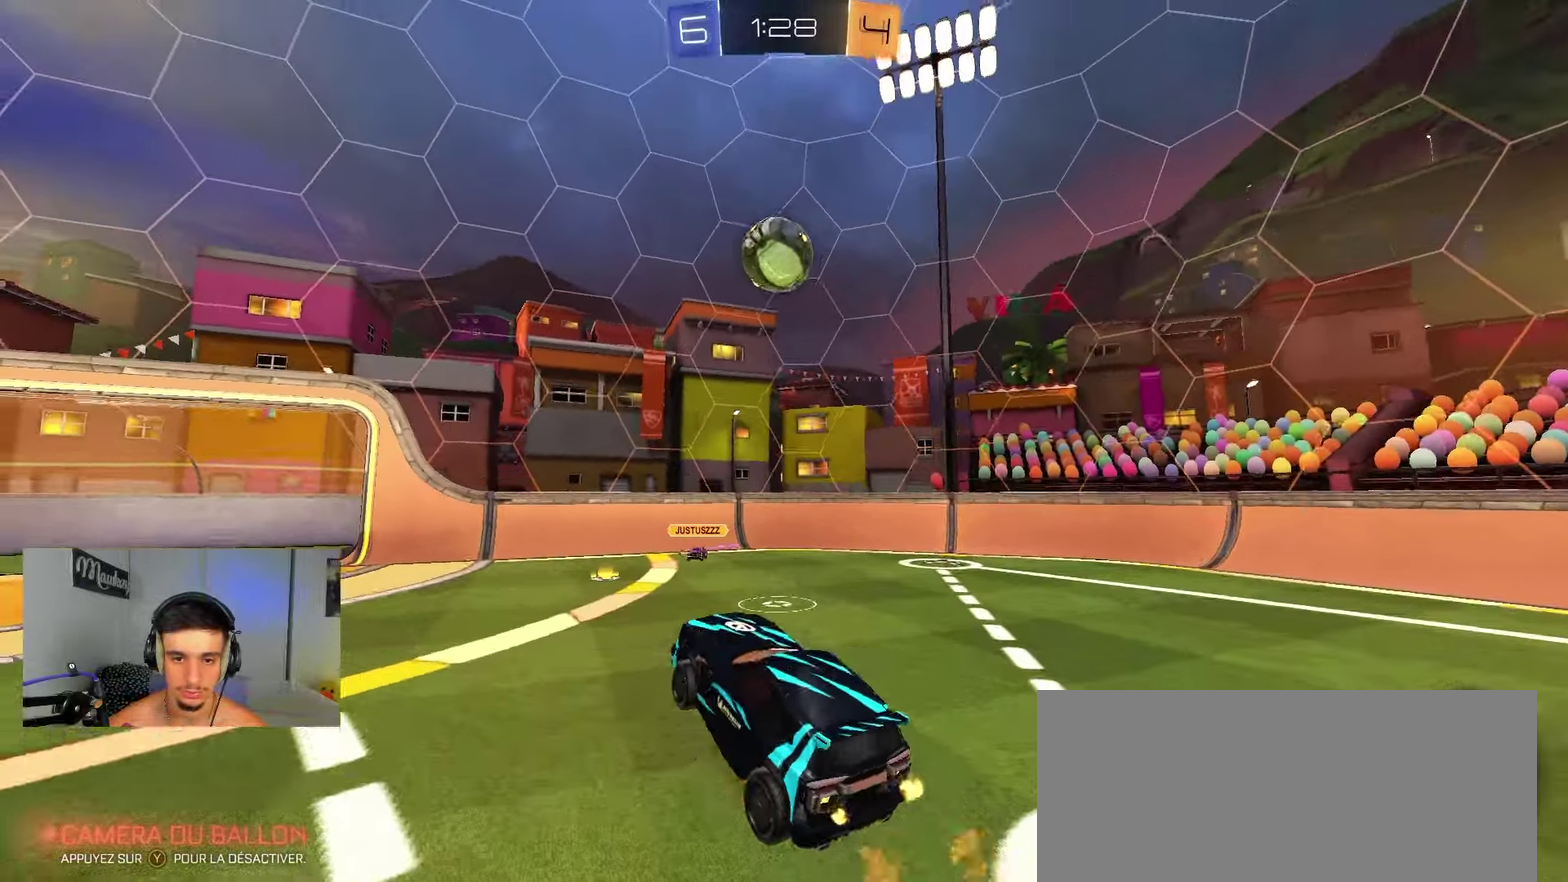
{"dt_ms": 800, "buttons": ["B", "R1"], "left_stick": "up", "right_stick": "center", "events": [[33, "left_stick", "left"], [50, "B", "down"], [50, "R2", "up"], [67, "R1", "down"], [117, "A", "up"], [117, "left_stick", "up-left"], [167, "left_stick", "up"], [233, "B", "up"], [250, "left_stick", "up-left"], [350, "R1", "up"], [350, "left_stick", "down"], [617, "R1", "down"], [767, "B", "down"], [783, "left_stick", "up"]]}
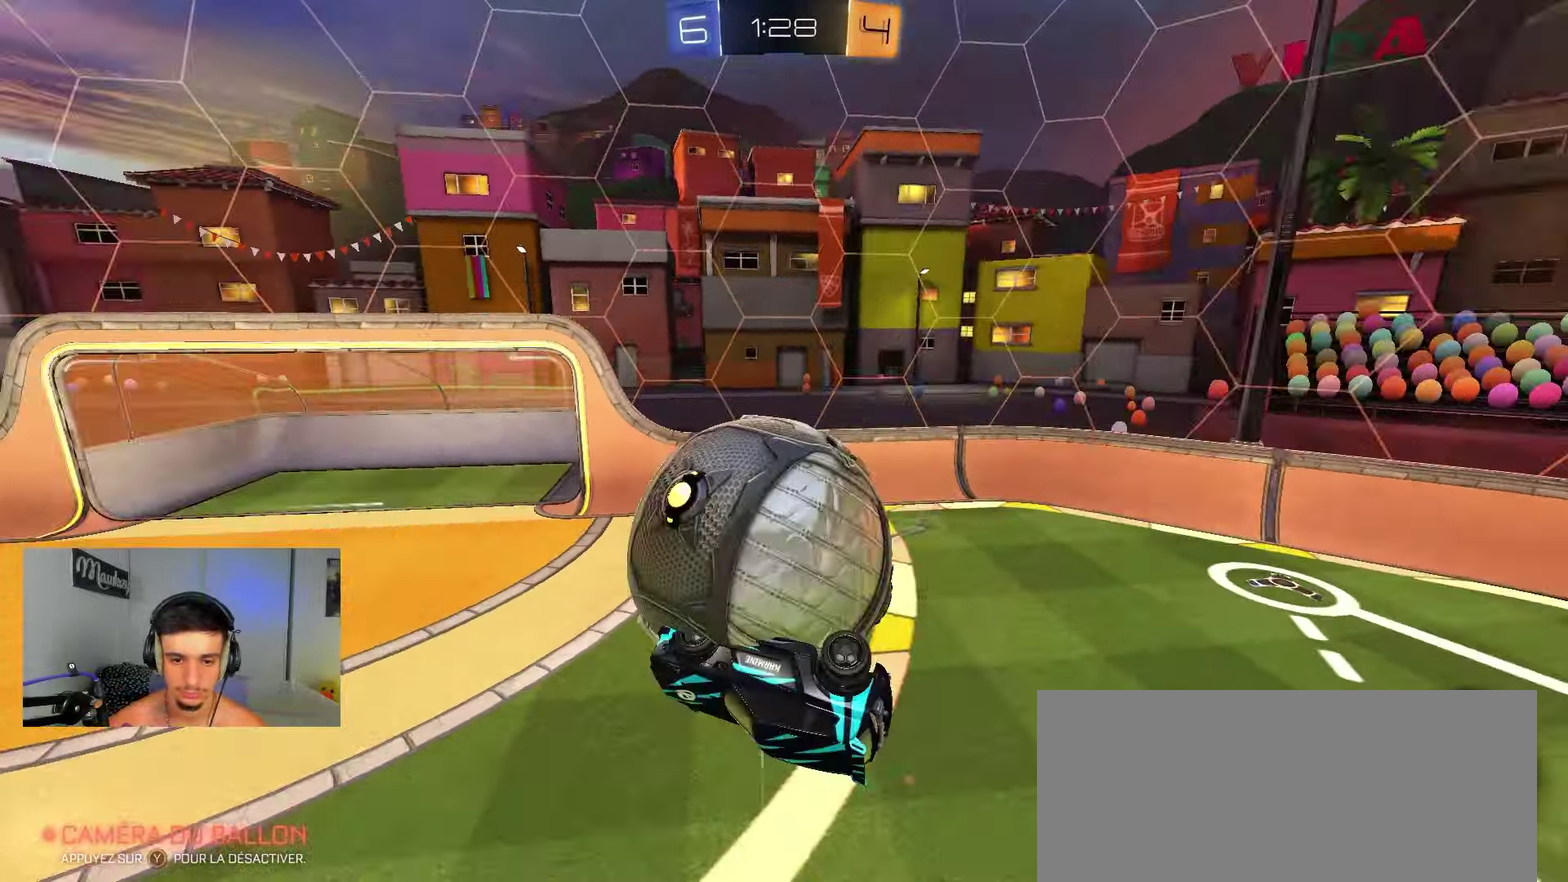
{"dt_ms": 250, "buttons": [], "left_stick": "left", "right_stick": "center", "events": [[17, "R1", "up"], [200, "B", "up"], [233, "left_stick", "left"]]}
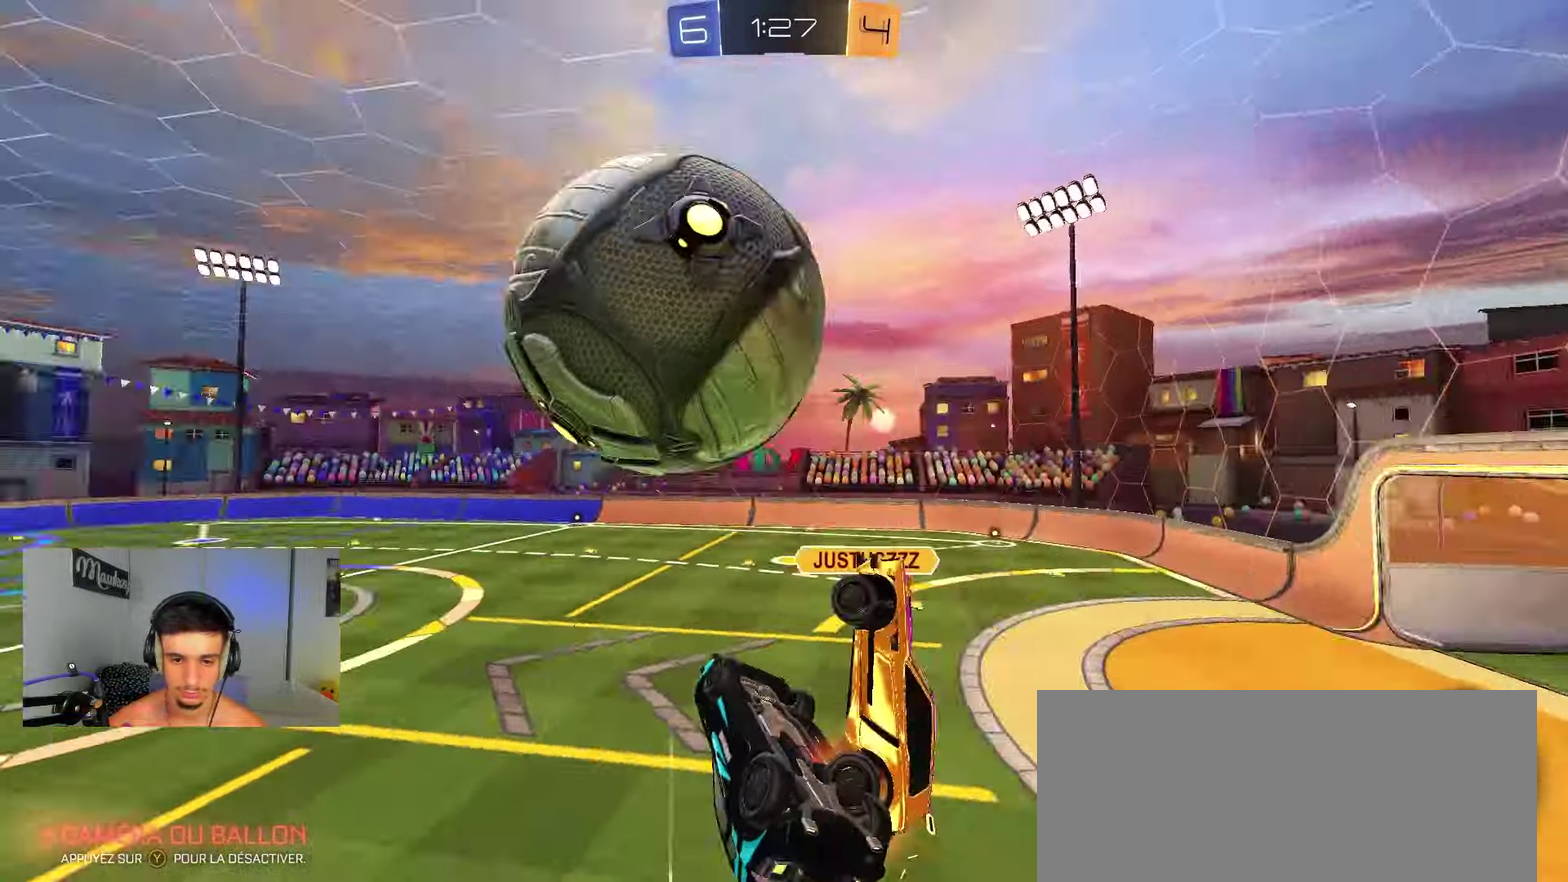
{"dt_ms": 650, "buttons": ["R2"], "left_stick": "center", "right_stick": "center", "events": [[117, "left_stick", "down-left"], [317, "left_stick", "up"], [367, "R2", "down"], [400, "Y", "down"], [400, "left_stick", "up-right"], [483, "Y", "up"], [483, "left_stick", "center"]]}
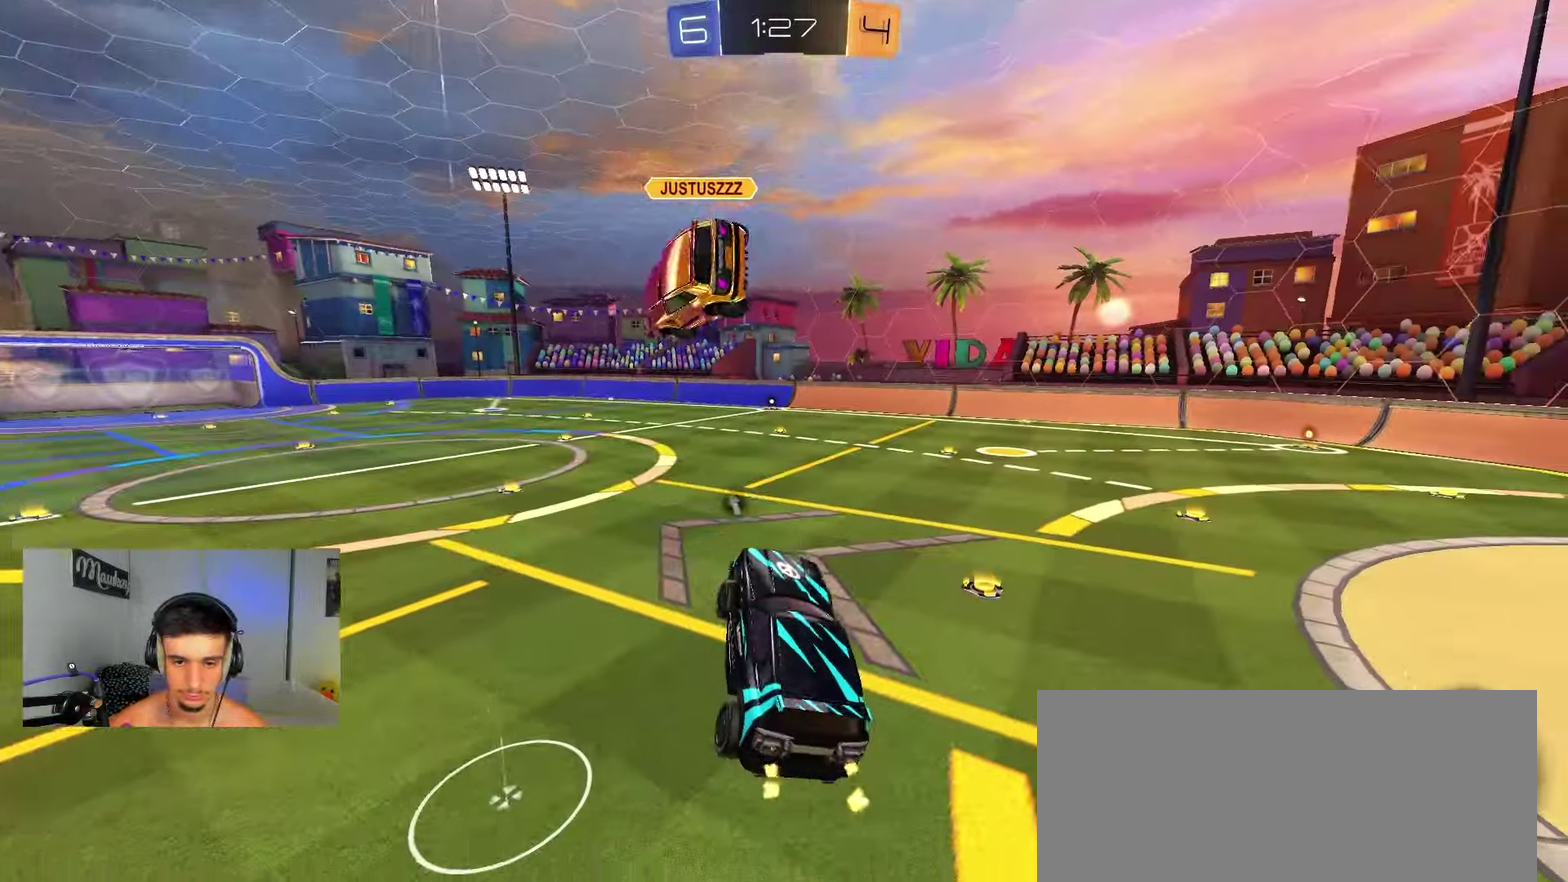
{"dt_ms": 350, "buttons": ["R2"], "left_stick": "up-left", "right_stick": "center"}
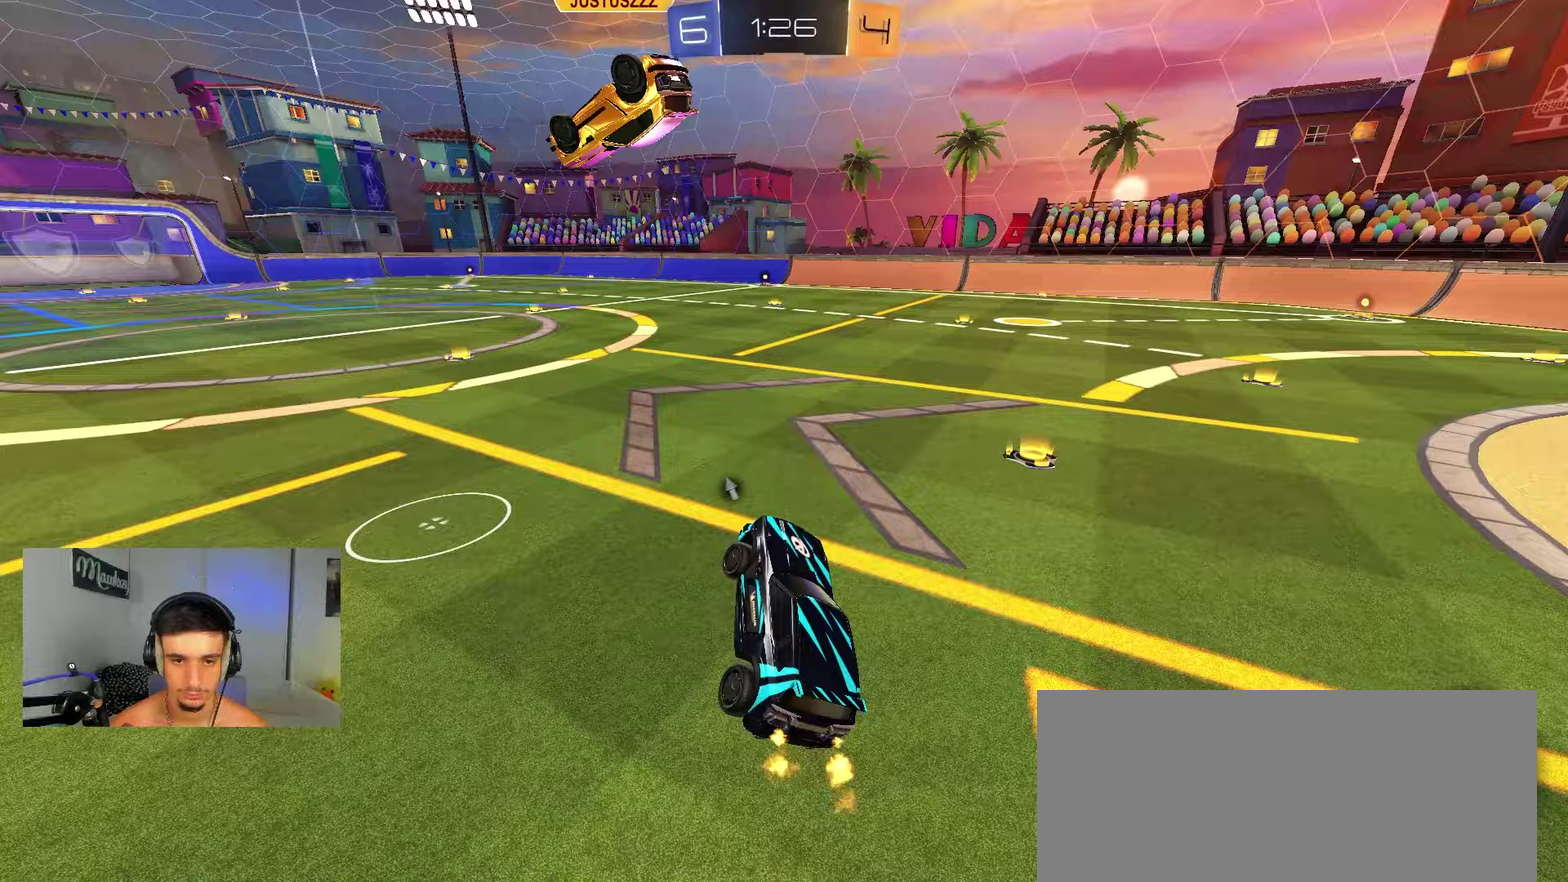
{"dt_ms": 450, "buttons": ["B", "R2"], "left_stick": "right", "right_stick": "center"}
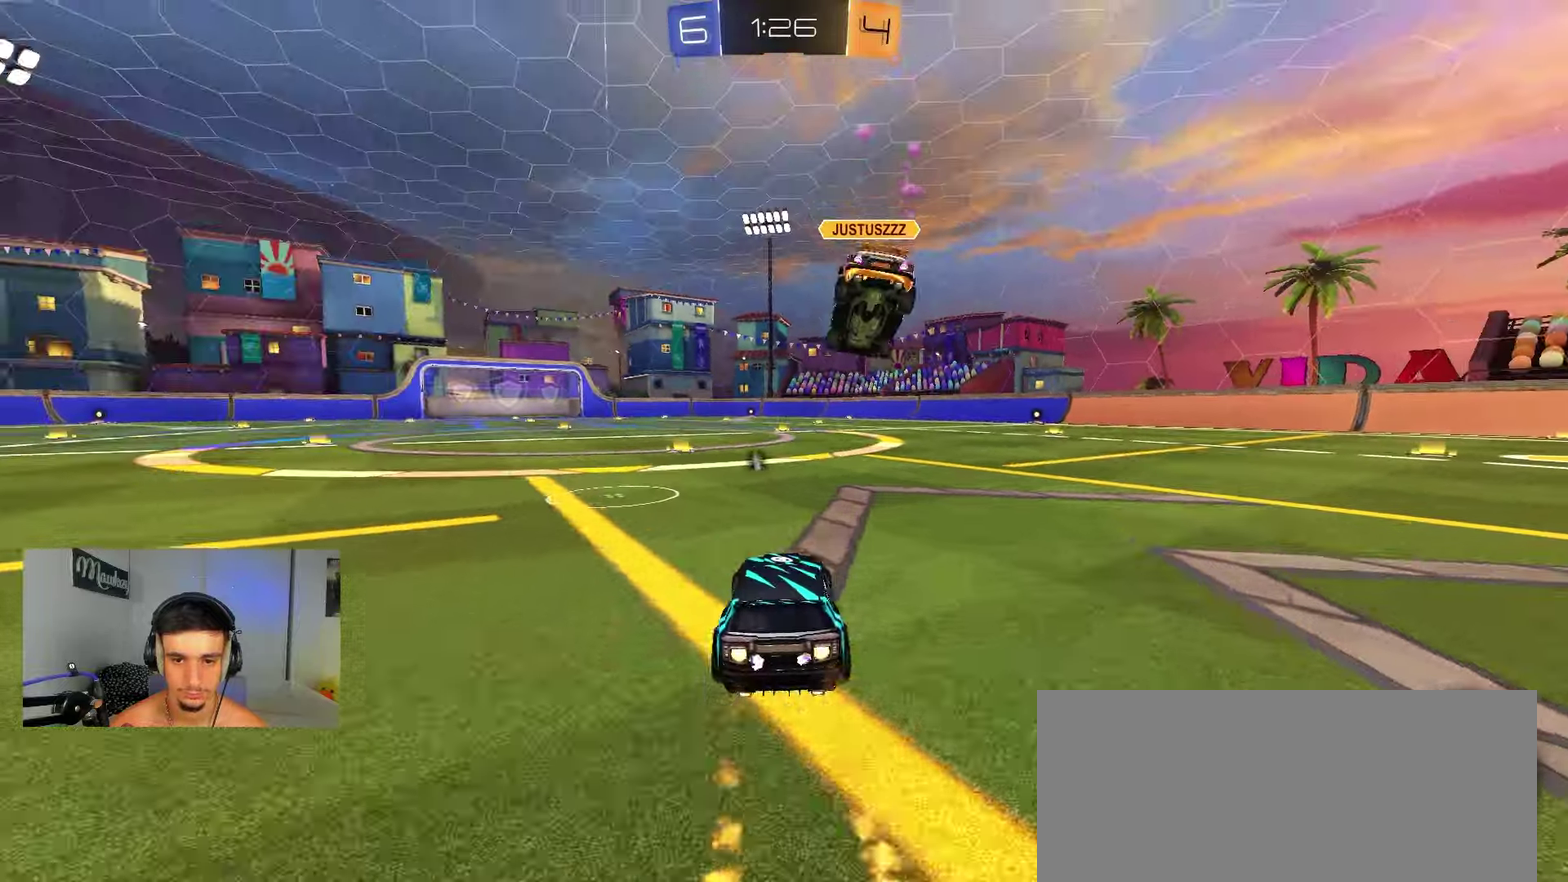
{"dt_ms": 550, "buttons": ["R2"], "left_stick": "left", "right_stick": "center", "events": [[217, "left_stick", "left"], [267, "B", "up"]]}
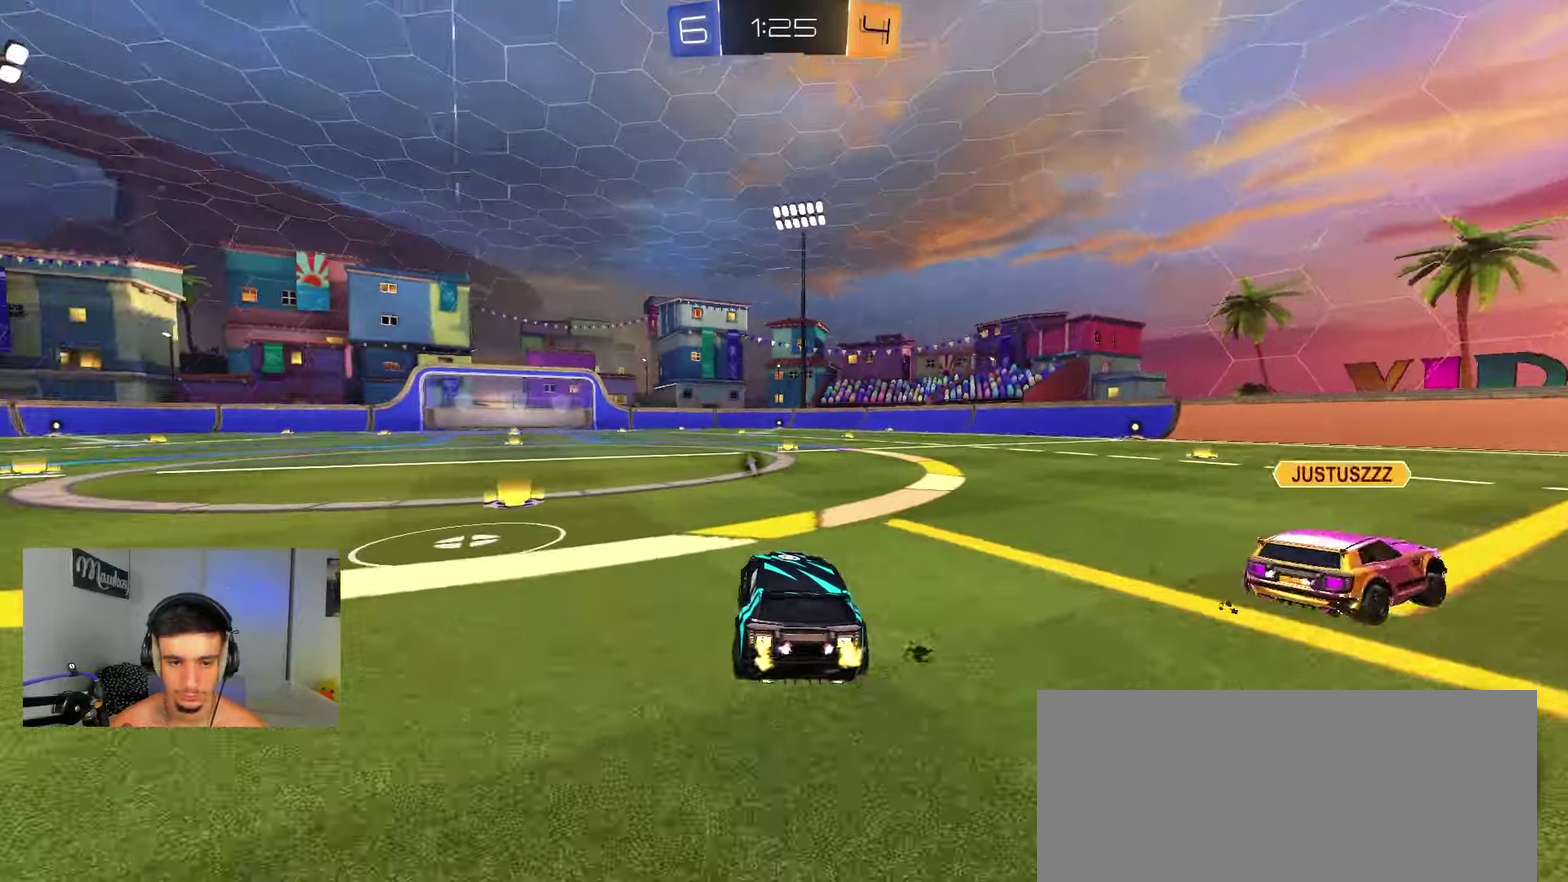
{"dt_ms": 350, "buttons": [], "left_stick": "right", "right_stick": "center", "events": [[150, "left_stick", "right"], [183, "R2", "up"]]}
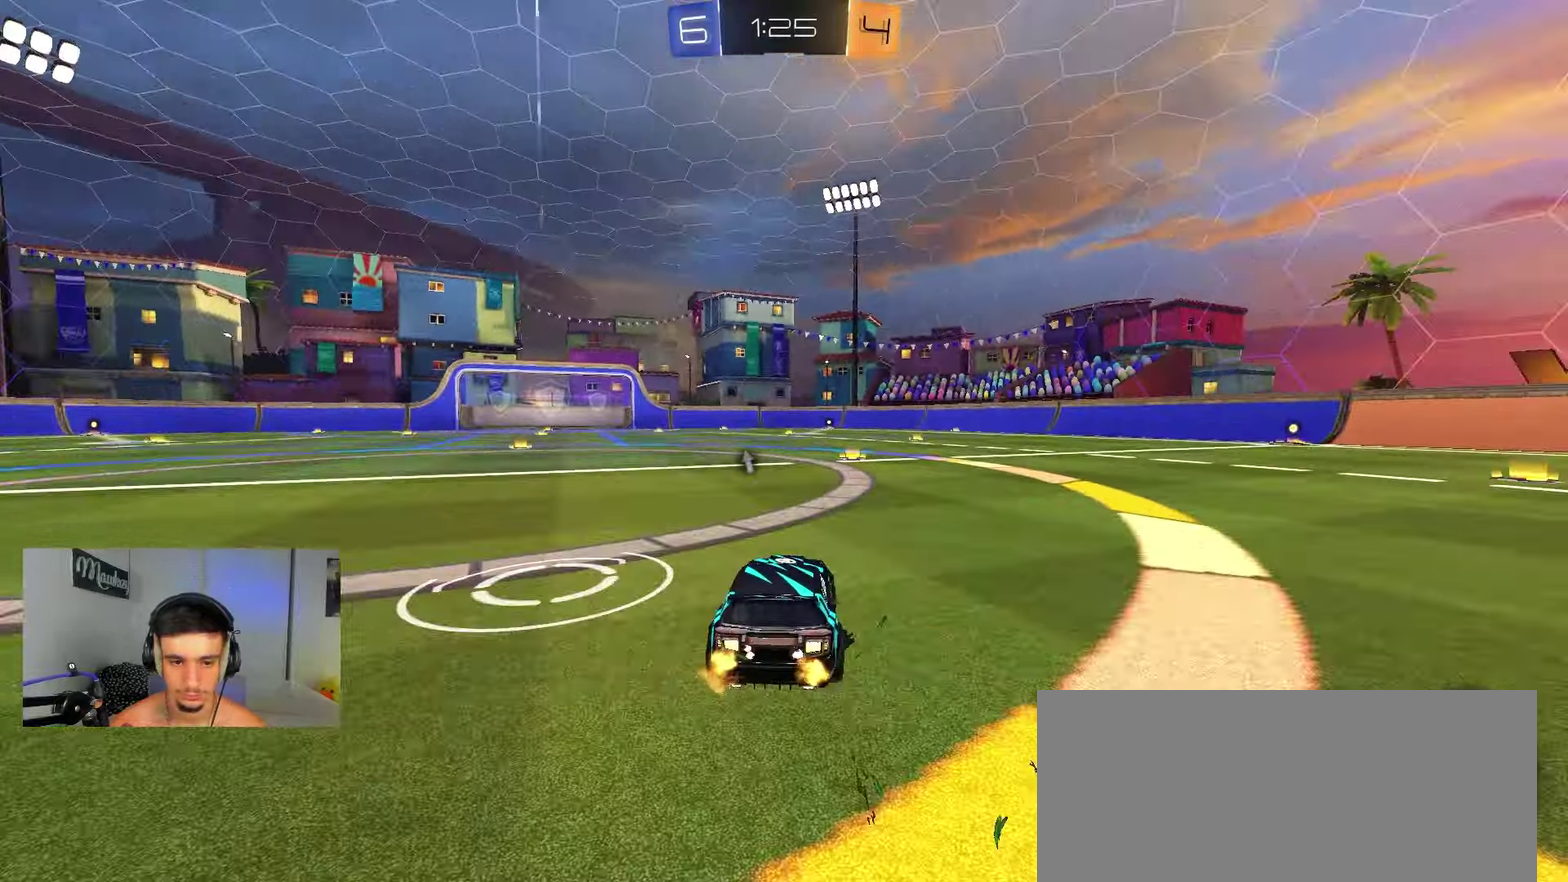
{"dt_ms": 900, "buttons": ["R2"], "left_stick": "left", "right_stick": "center", "events": [[133, "left_stick", "left"], [283, "left_stick", "center"], [433, "left_stick", "left"], [733, "R2", "down"]]}
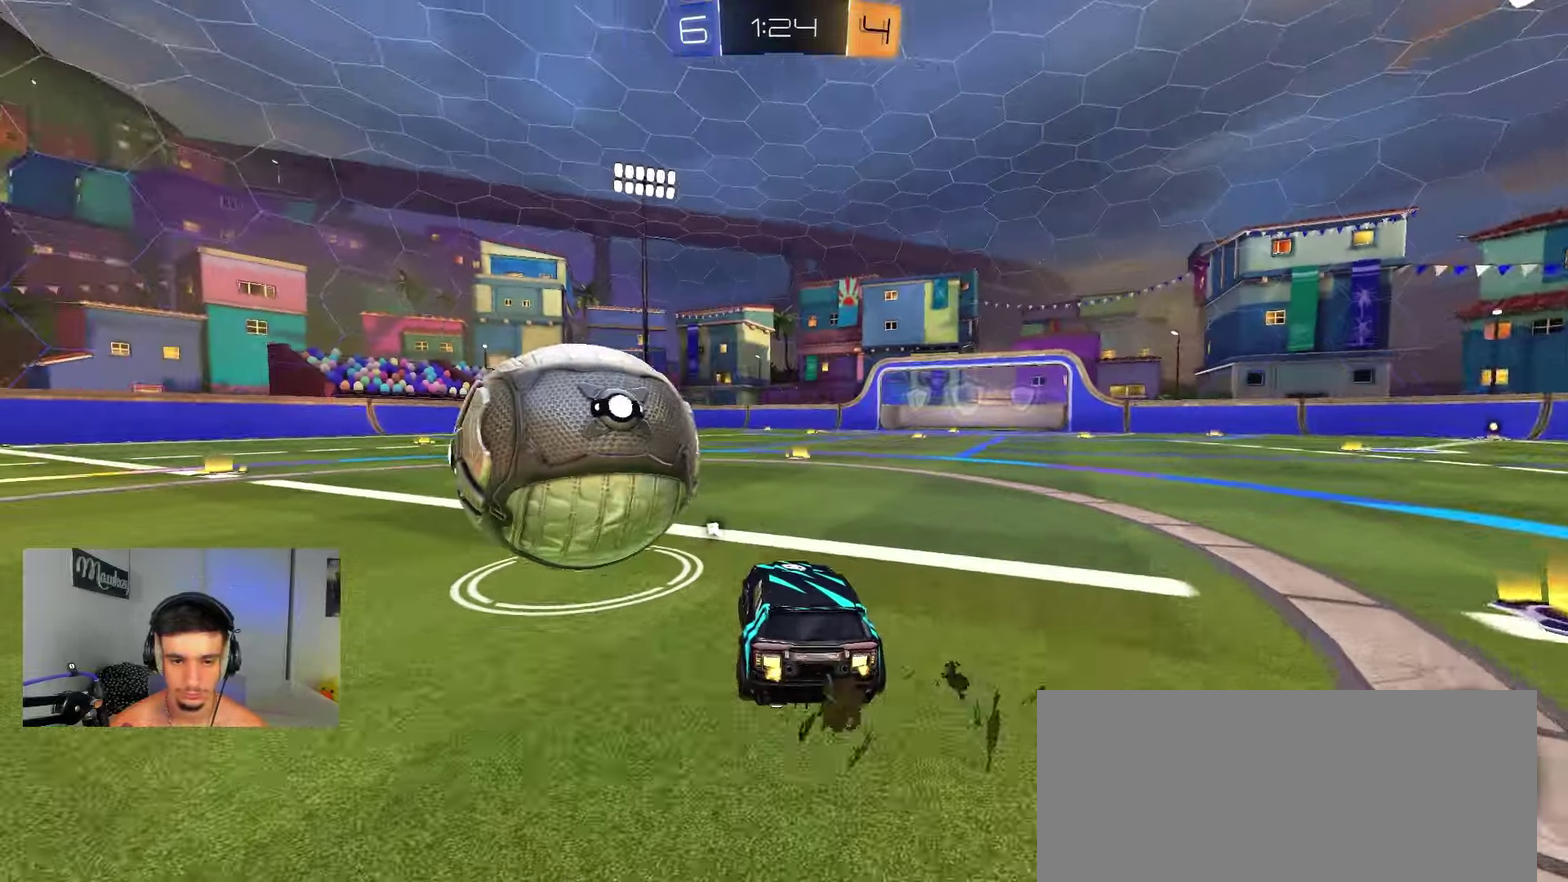
{"dt_ms": 250, "buttons": ["B", "R2"], "left_stick": "right", "right_stick": "center", "events": [[133, "B", "down"], [133, "left_stick", "center"], [200, "left_stick", "right"]]}
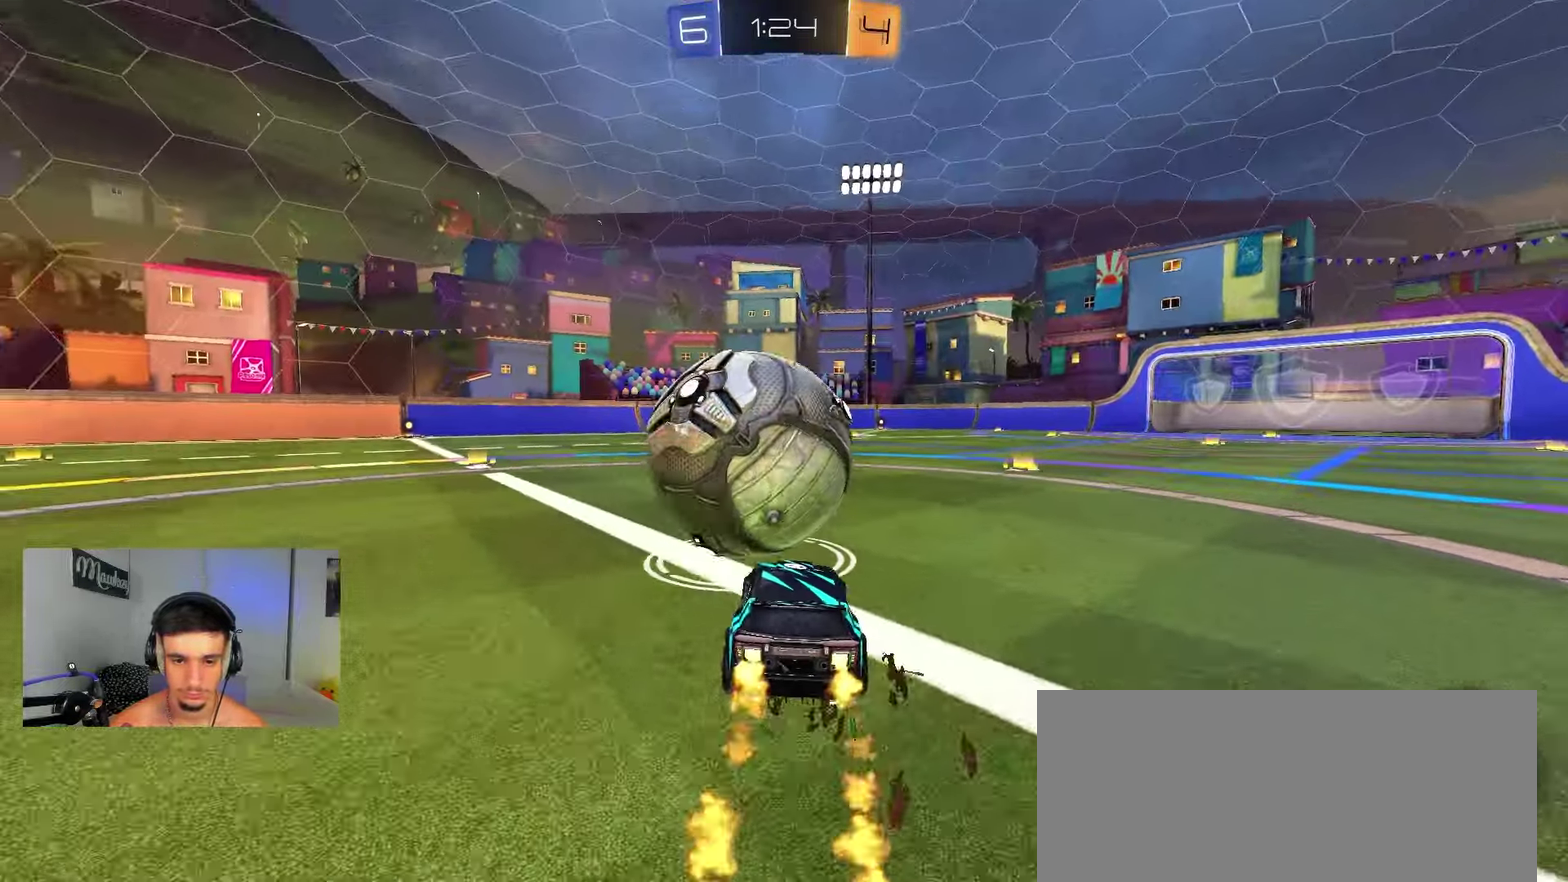
{"dt_ms": 550, "buttons": ["A", "B", "R2", "L3"], "left_stick": "down-left", "right_stick": "center", "events": [[67, "left_stick", "center"], [217, "left_stick", "right"], [250, "A", "down"], [350, "A", "up"], [350, "left_stick", "up"], [383, "A", "down"], [383, "L3", "down"], [433, "left_stick", "down-left"], [450, "Y", "down"], [550, "Y", "up"]]}
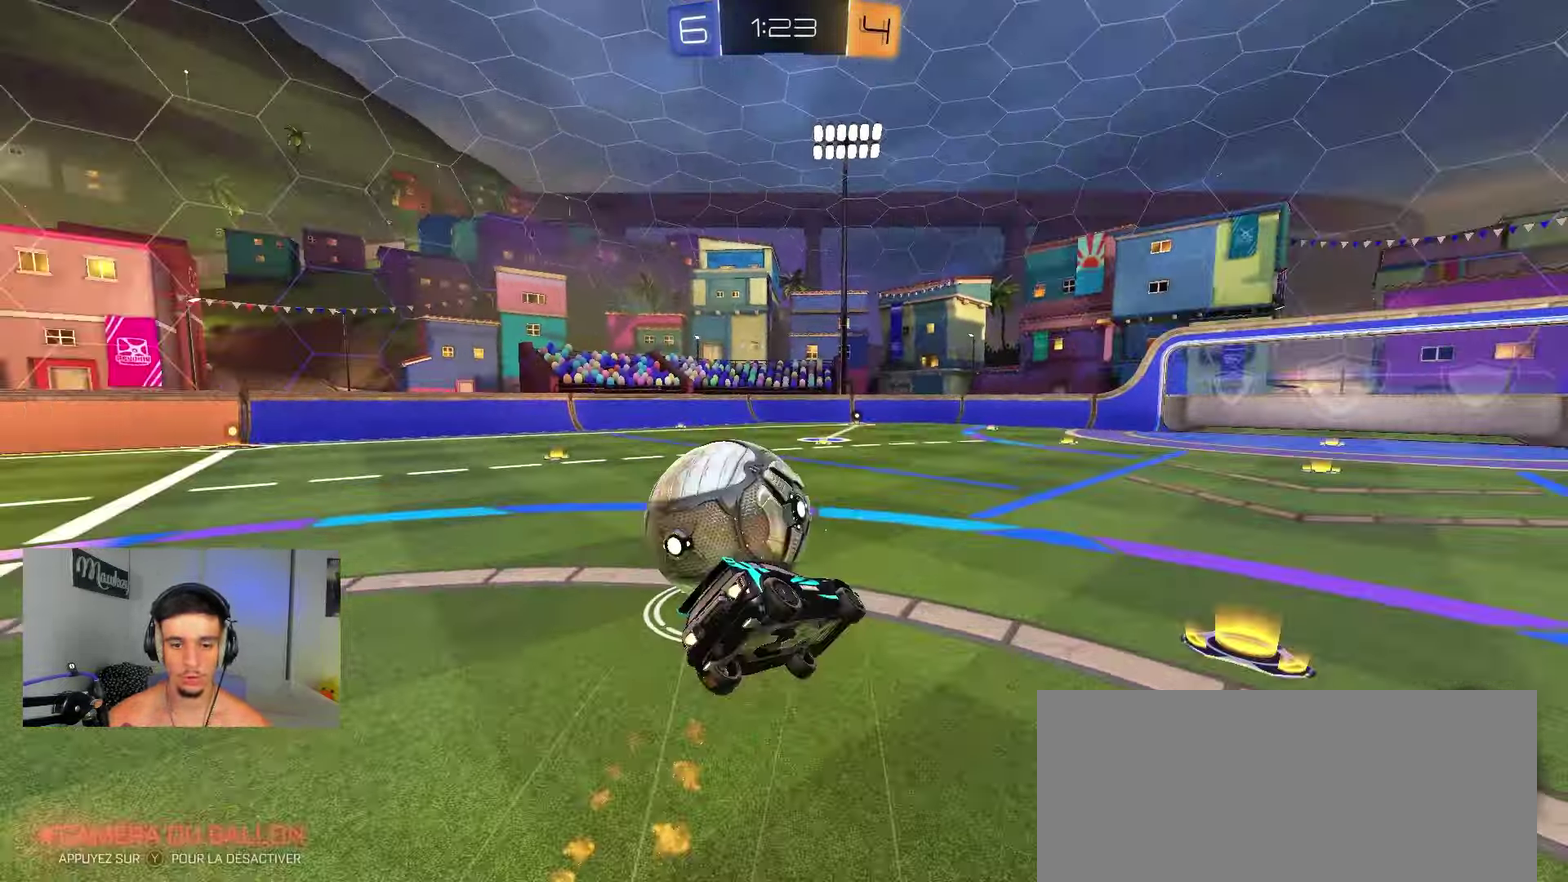
{"dt_ms": 450, "buttons": ["A", "B", "R2"], "left_stick": "down-left", "right_stick": "center", "events": [[117, "L3", "up"], [250, "B", "up"], [367, "B", "down"]]}
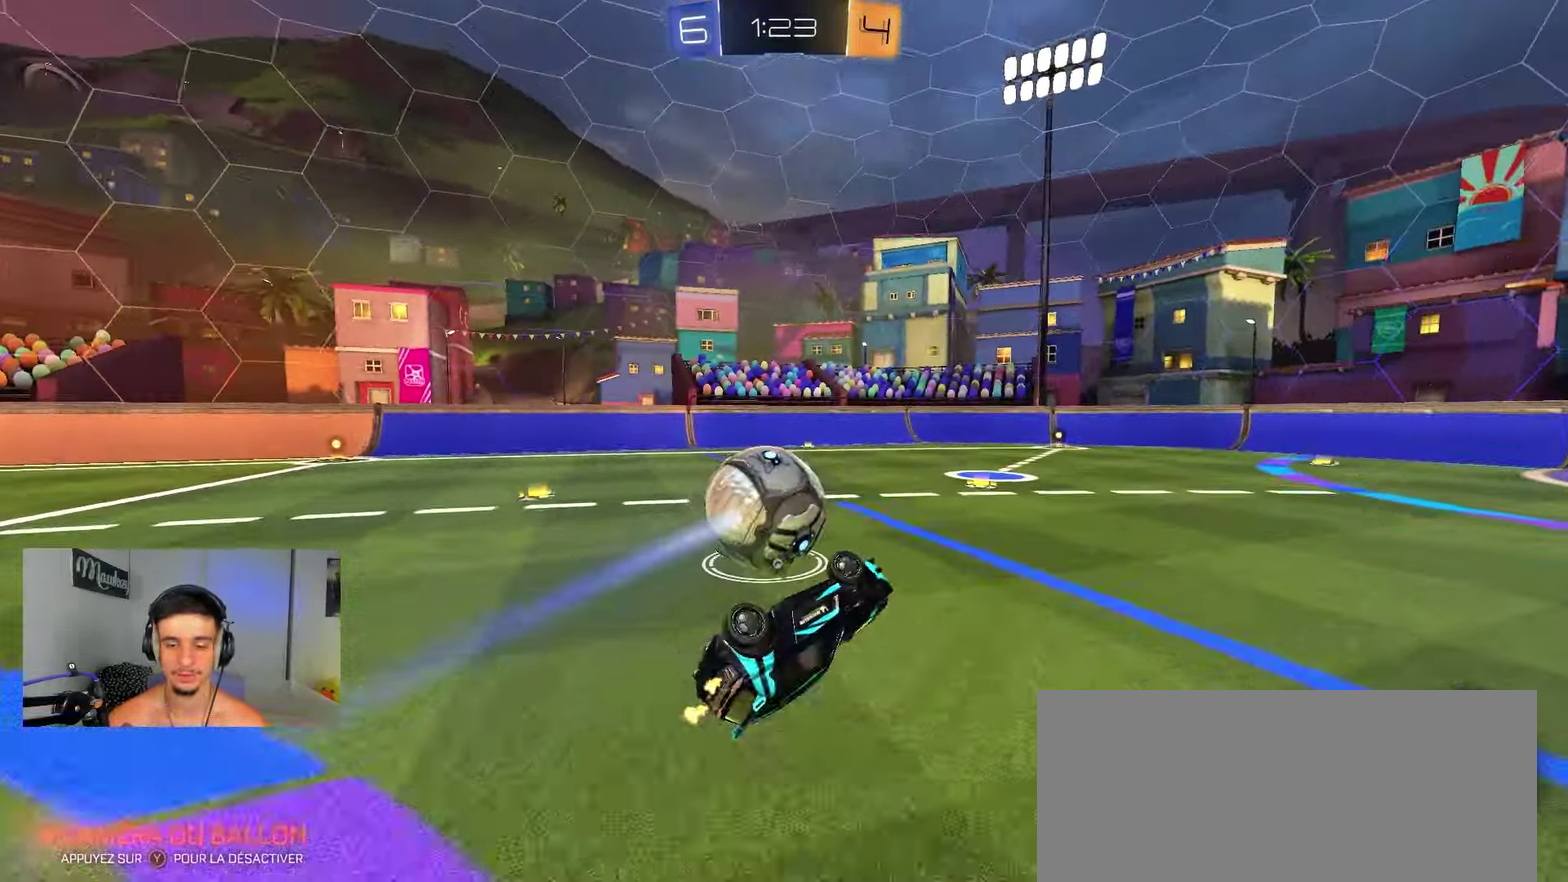
{"dt_ms": 450, "buttons": ["B", "R2"], "left_stick": "center", "right_stick": "center", "events": [[17, "Y", "down"], [83, "Y", "up"], [300, "left_stick", "center"], [317, "Y", "down"], [350, "A", "up"], [417, "Y", "up"]]}
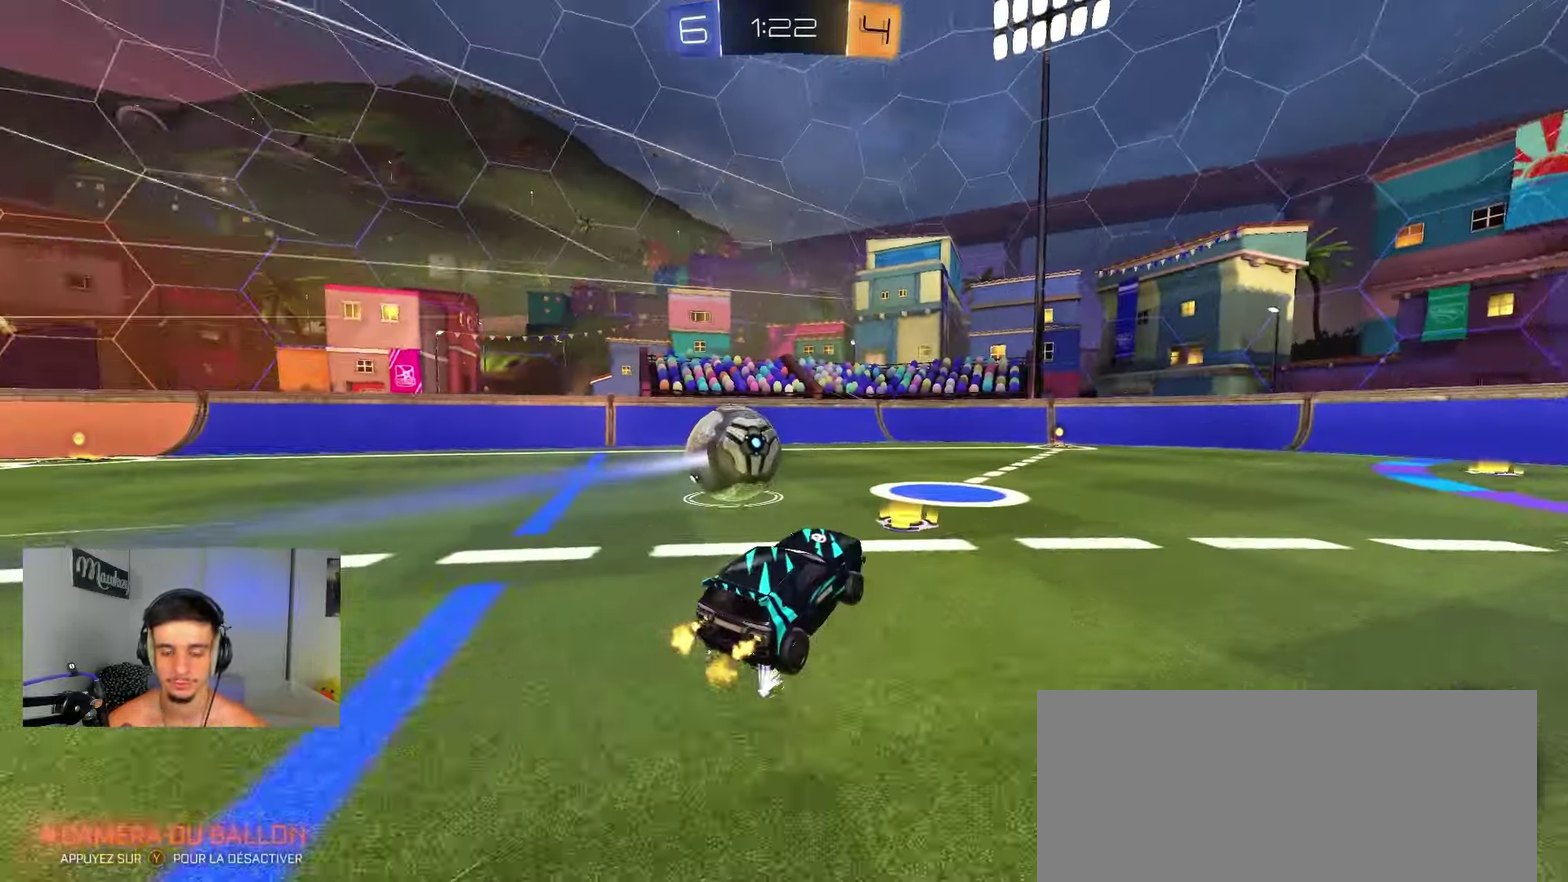
{"dt_ms": 800, "buttons": ["R2"], "left_stick": "center", "right_stick": "center", "events": [[267, "left_stick", "right"], [317, "R2", "up"], [367, "left_stick", "center"], [600, "B", "up"], [683, "R2", "down"]]}